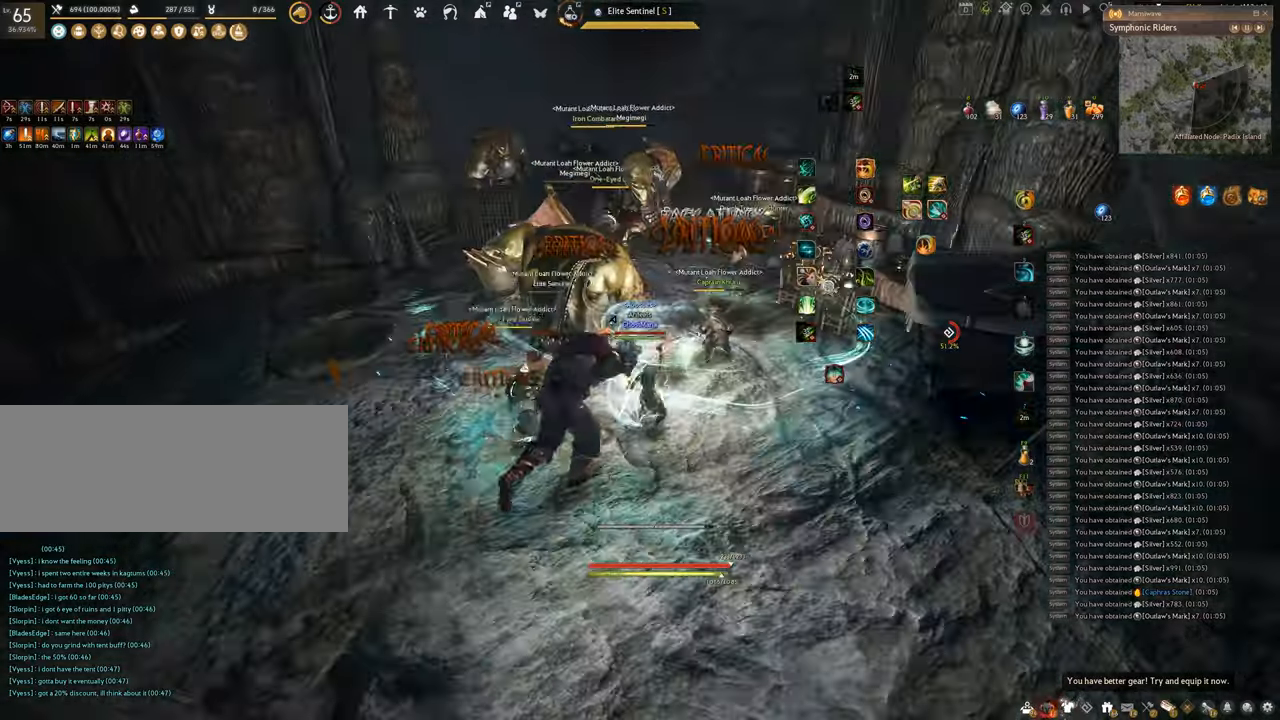
Gameplay with keyboard and mouse; each line is a JSON object with the keys and mouse buttons held at the frame after it. "events" lists presses ("down") and releases ("up") of "a", "c", "d", "e", "f", "q", "s", "shift", "space", "tab", "w", "x", "z", "mouse_left" and "mouse_right" between this image and that frame as [ms after this image, input, new state], when the widget could be followed in between. "mouse_left", "mouse_right" = the "left", "right" buttons of the "mouse" list. No other keys are recorded. Mouse movement is not recorded.
{"keys": ["shift"], "mouse": ["left"], "events": [[67, "mouse_left", "down"], [167, "mouse_right", "up"]]}
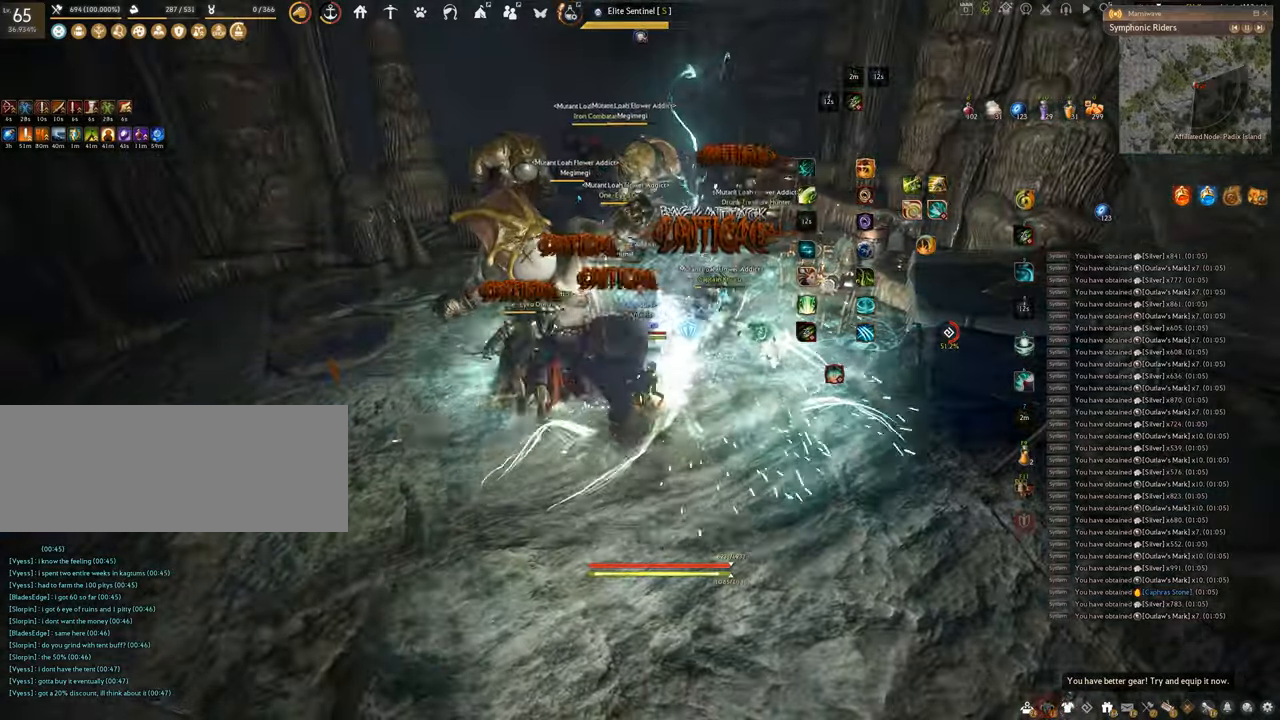
{"keys": ["f", "shift"], "mouse": [], "events": [[183, "f", "down"], [350, "mouse_left", "up"]]}
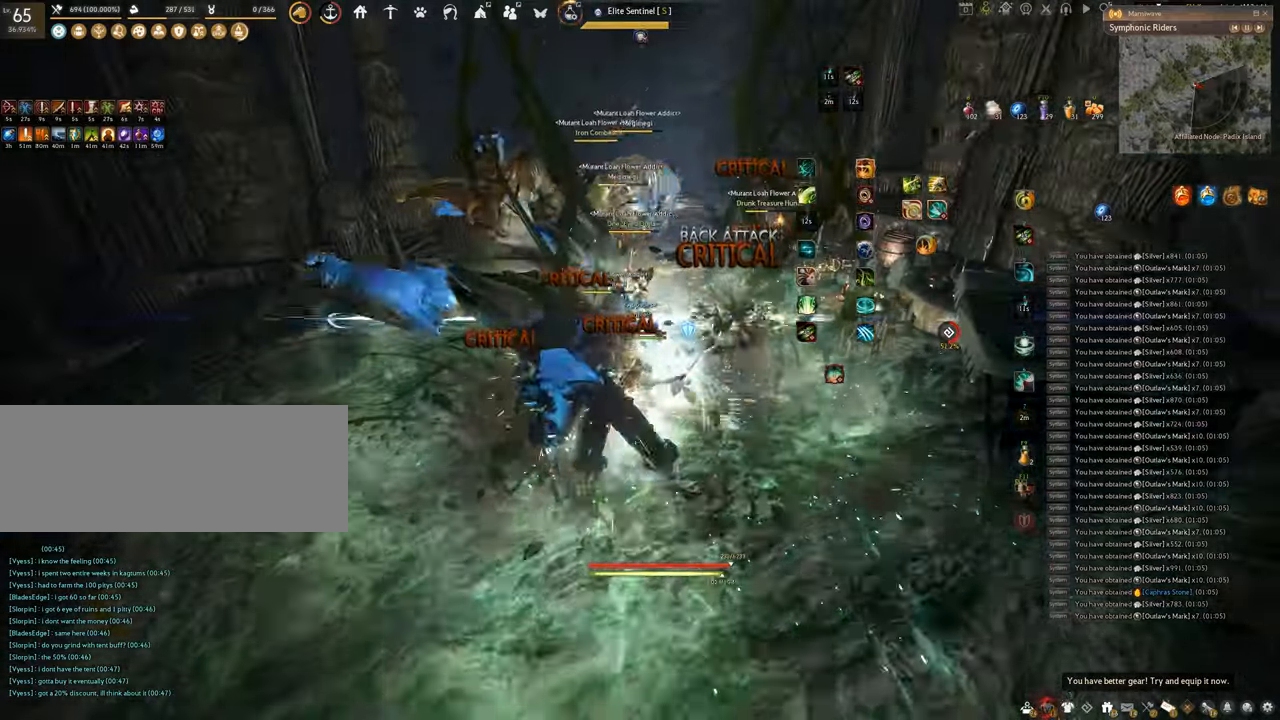
{"keys": ["f", "shift"], "mouse": [], "events": []}
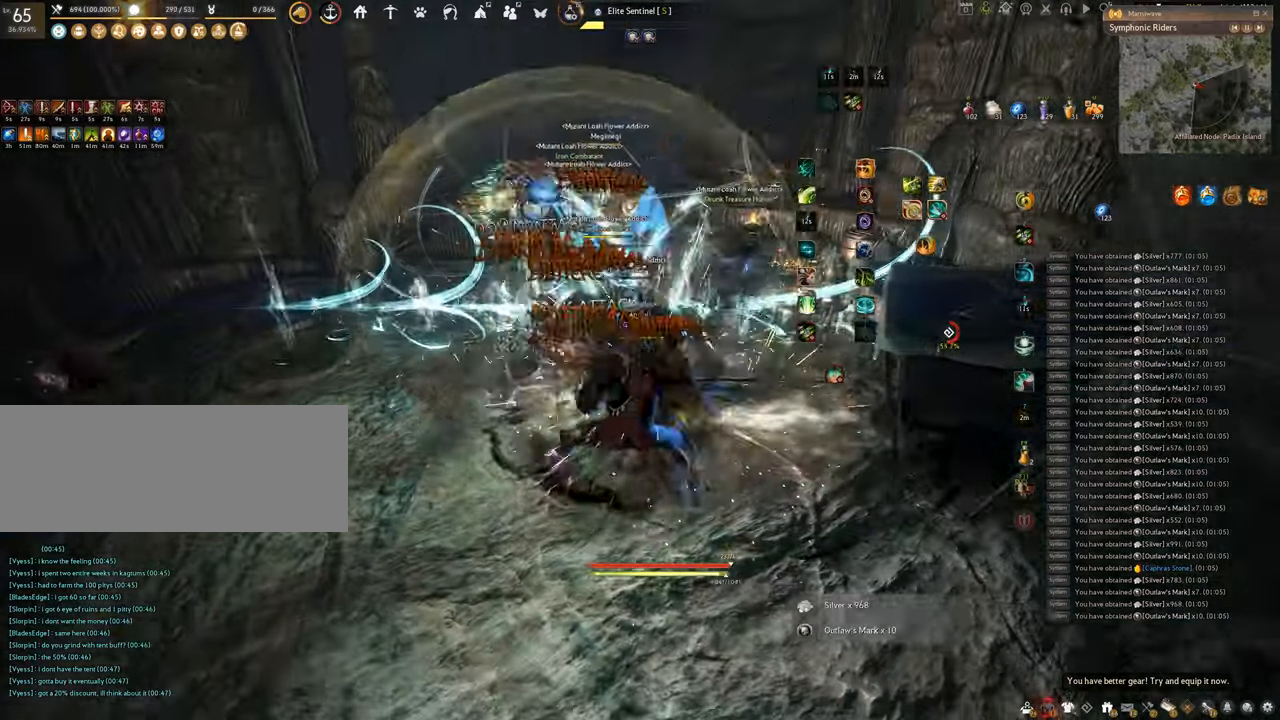
{"keys": ["f", "w"], "mouse": [], "events": [[133, "w", "down"], [150, "shift", "up"]]}
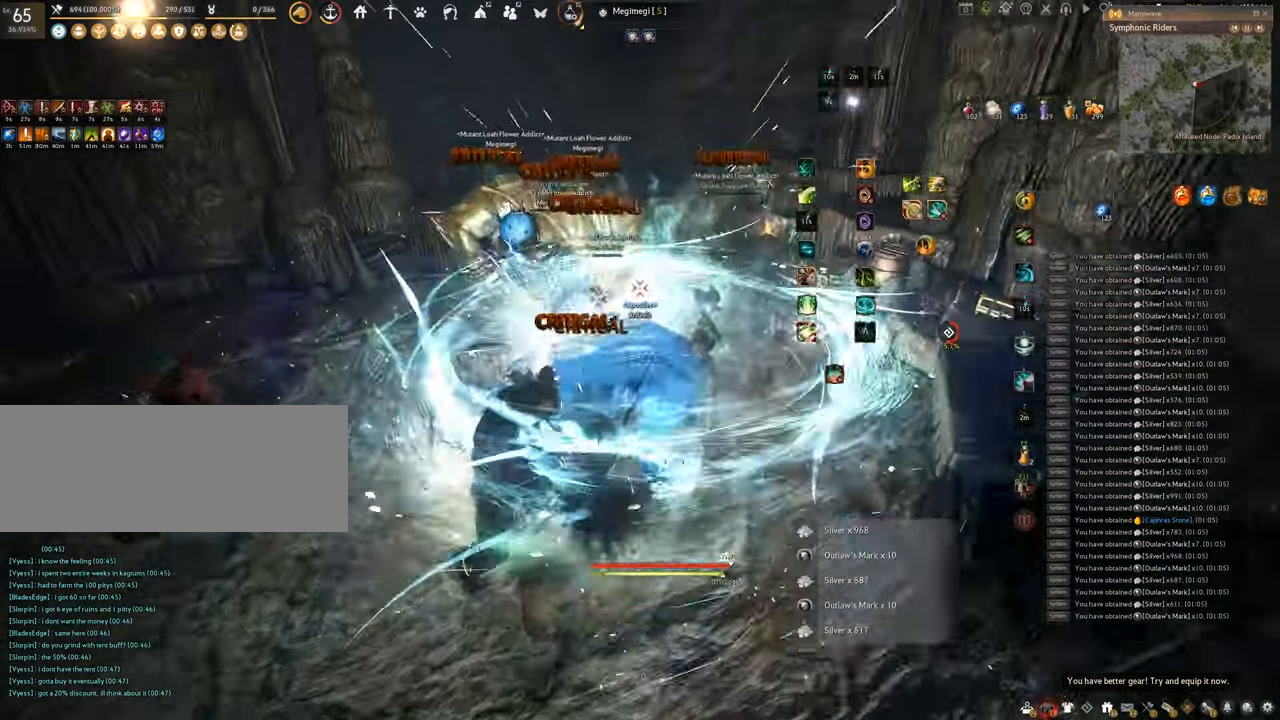
{"keys": ["f"], "mouse": [], "events": [[468, "w", "up"]]}
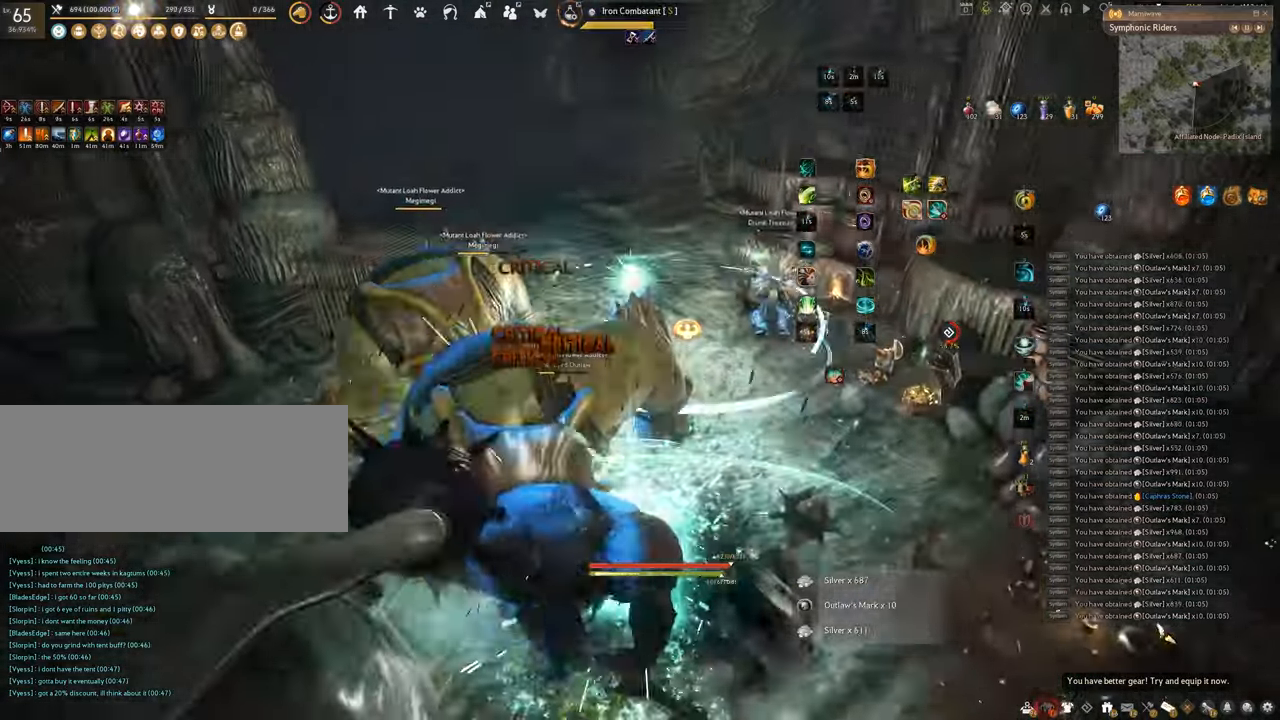
{"keys": ["f", "s"], "mouse": [], "events": [[167, "s", "down"]]}
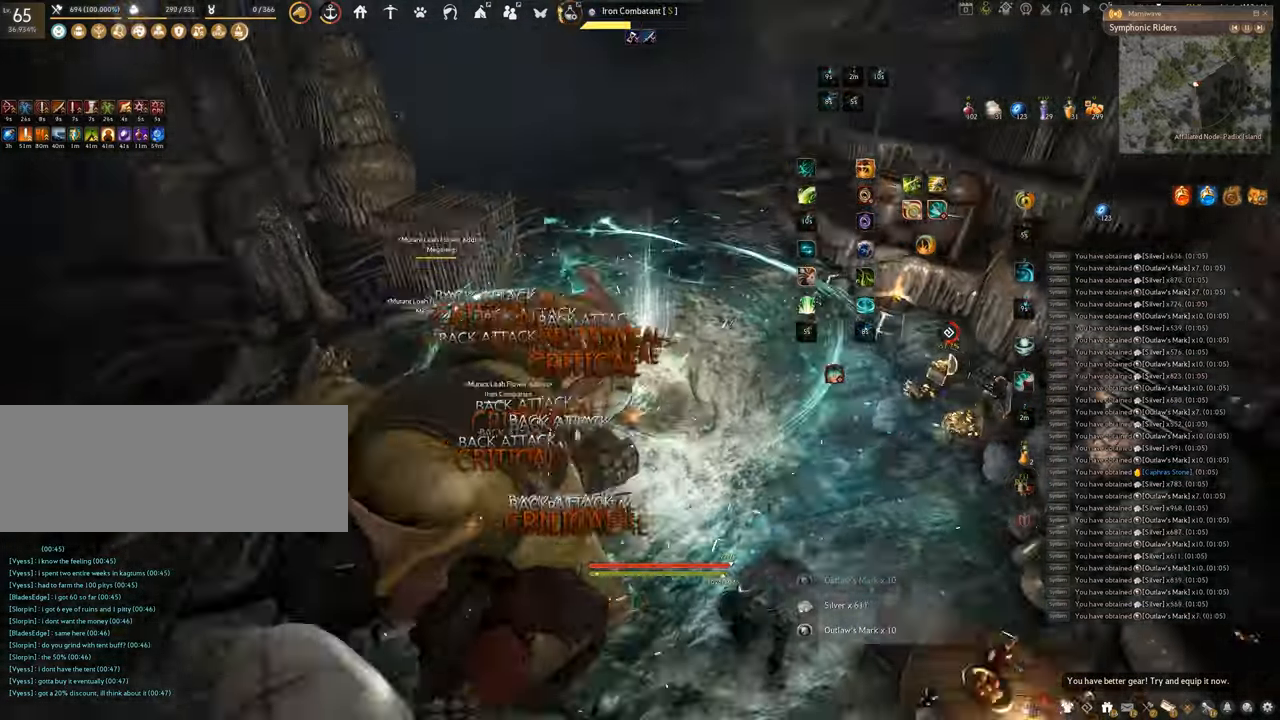
{"keys": [], "mouse": ["left"], "events": [[50, "mouse_left", "down"], [67, "s", "up"], [84, "f", "up"]]}
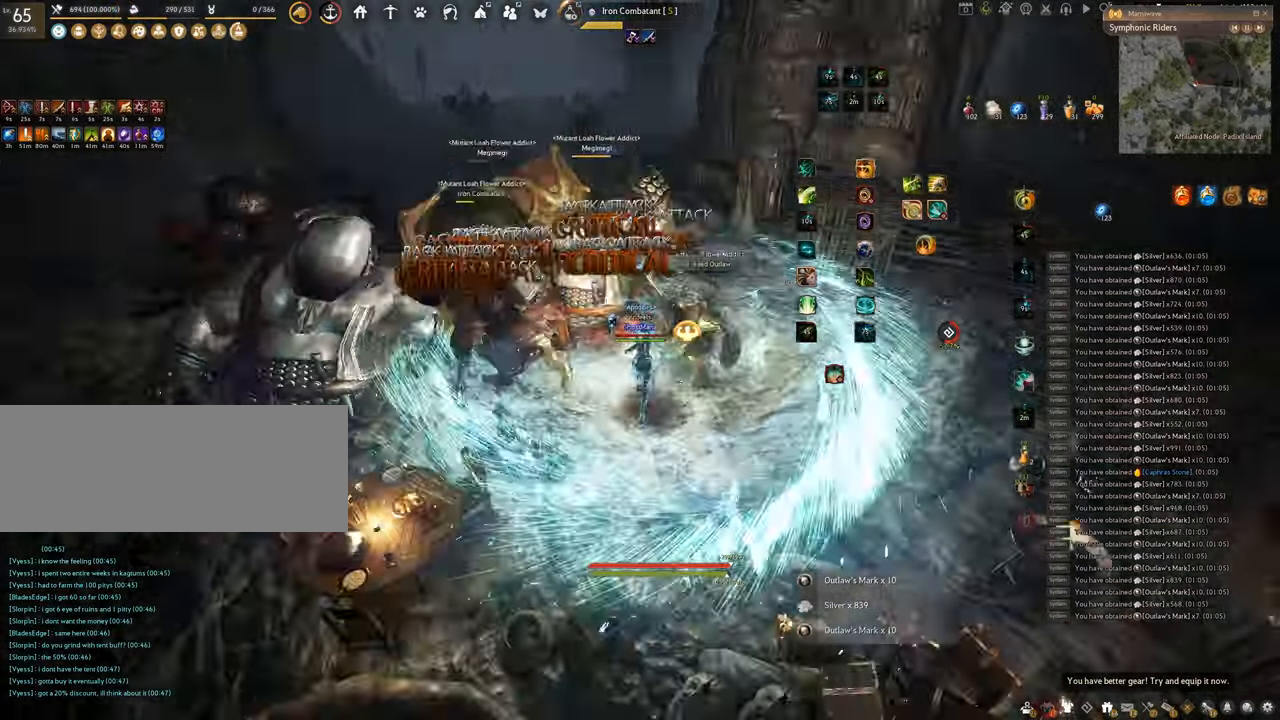
{"keys": ["space"], "mouse": [], "events": [[33, "q", "down"], [167, "mouse_left", "up"], [417, "space", "down"], [500, "q", "up"]]}
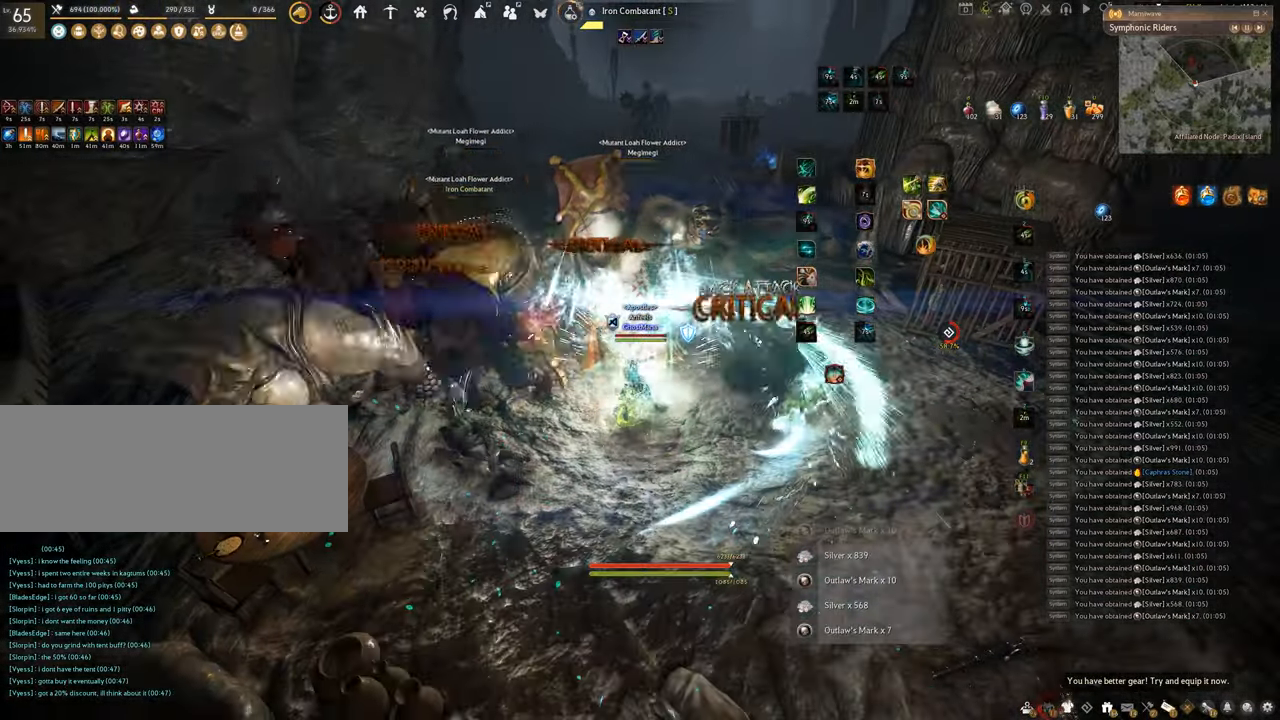
{"keys": ["space"], "mouse": [], "events": []}
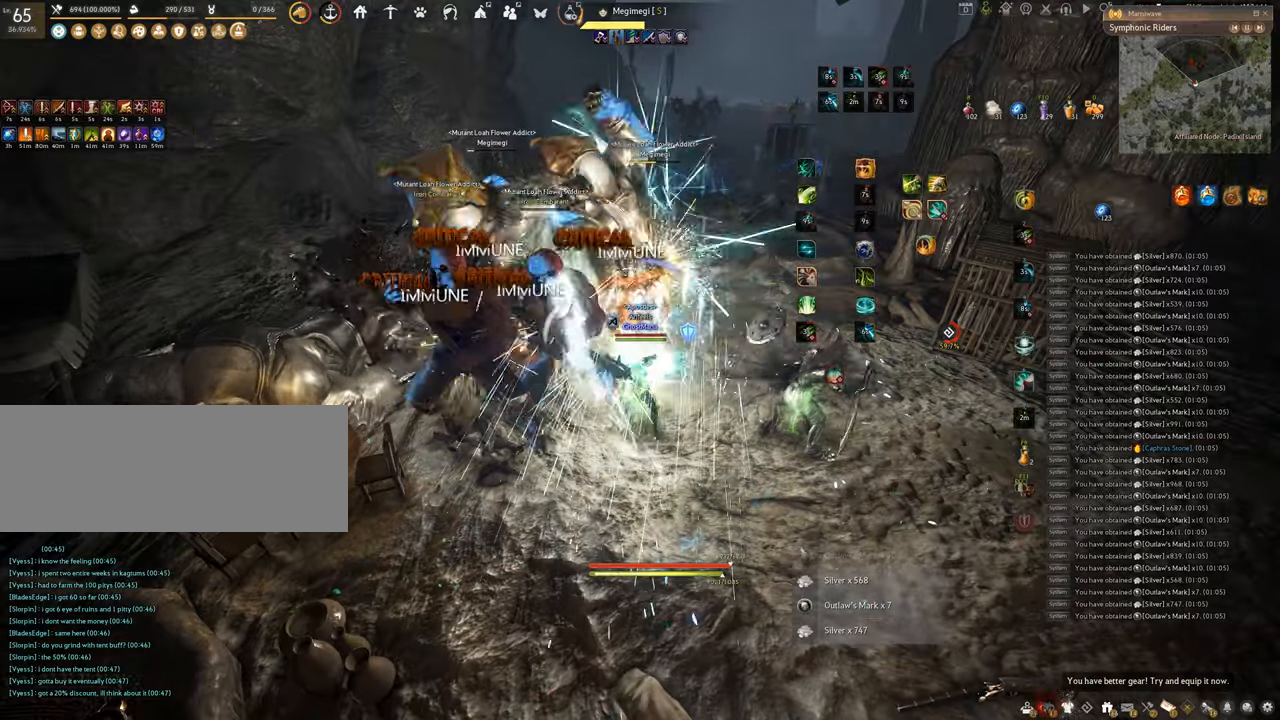
{"keys": ["shift"], "mouse": ["right"], "events": [[284, "shift", "down"], [317, "space", "up"], [417, "mouse_right", "down"]]}
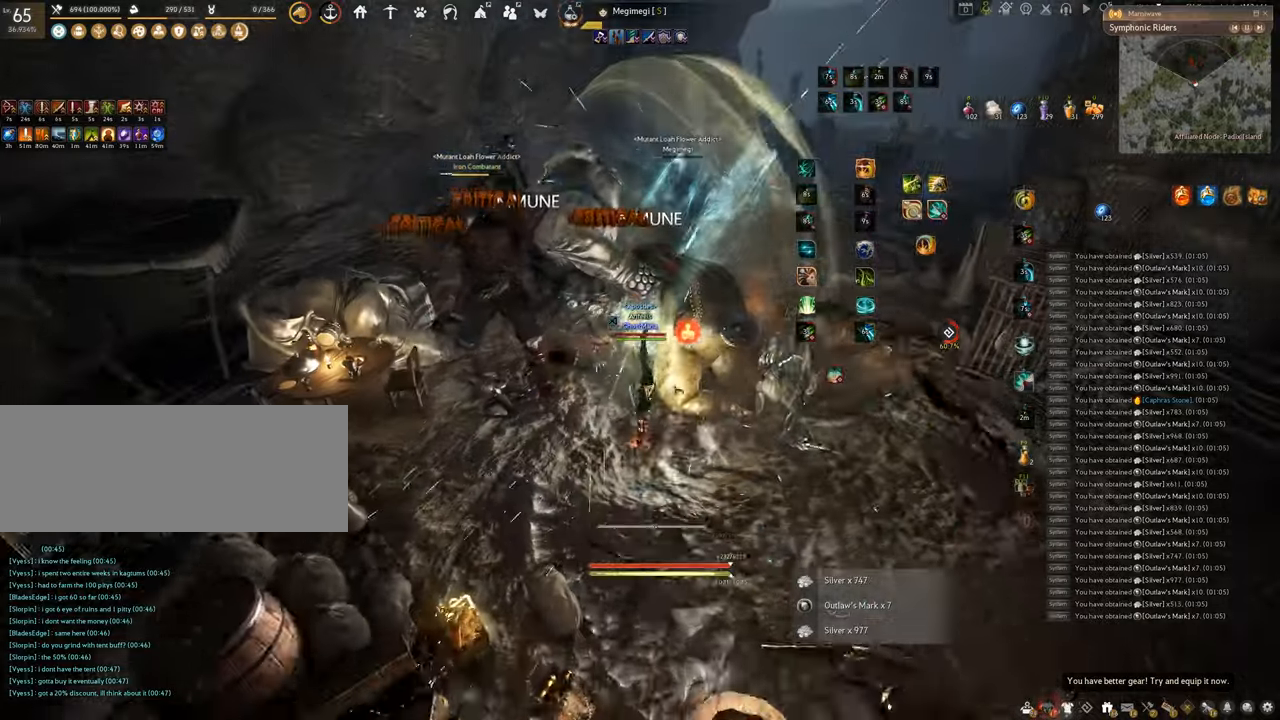
{"keys": ["w"], "mouse": [], "events": [[133, "mouse_right", "up"], [217, "shift", "up"], [467, "w", "down"]]}
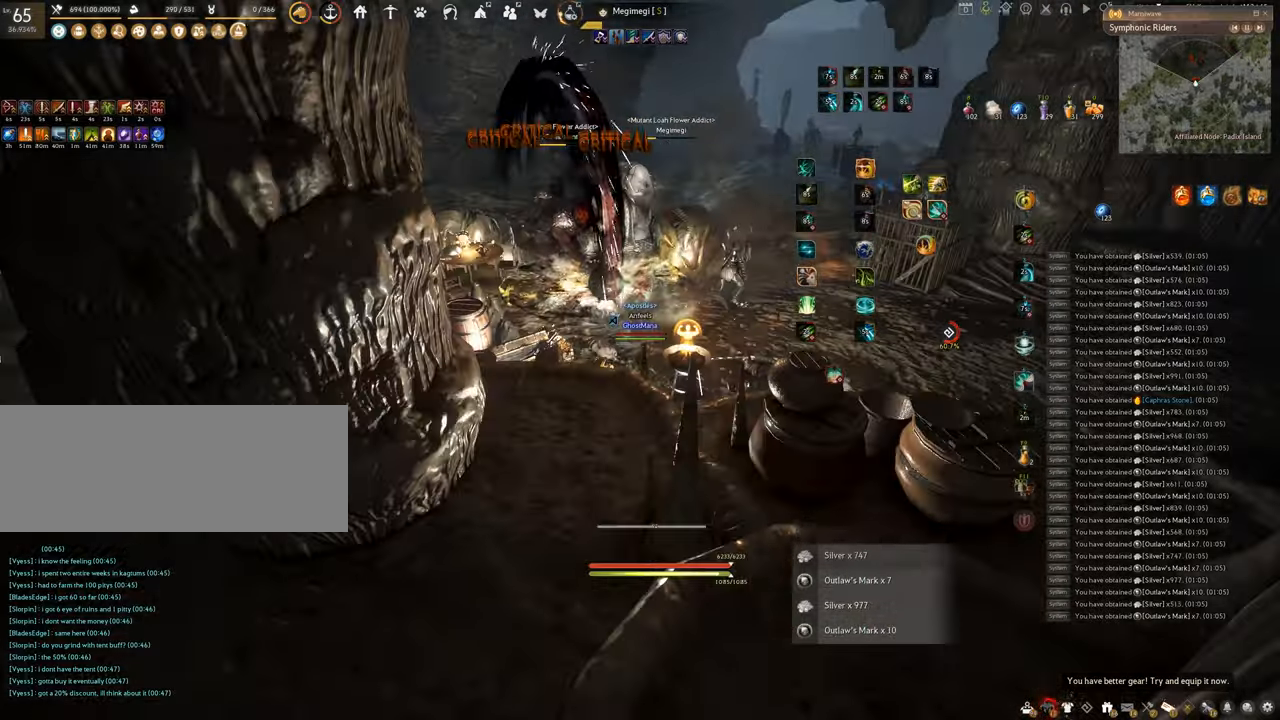
{"keys": ["f", "w"], "mouse": [], "events": [[67, "f", "down"]]}
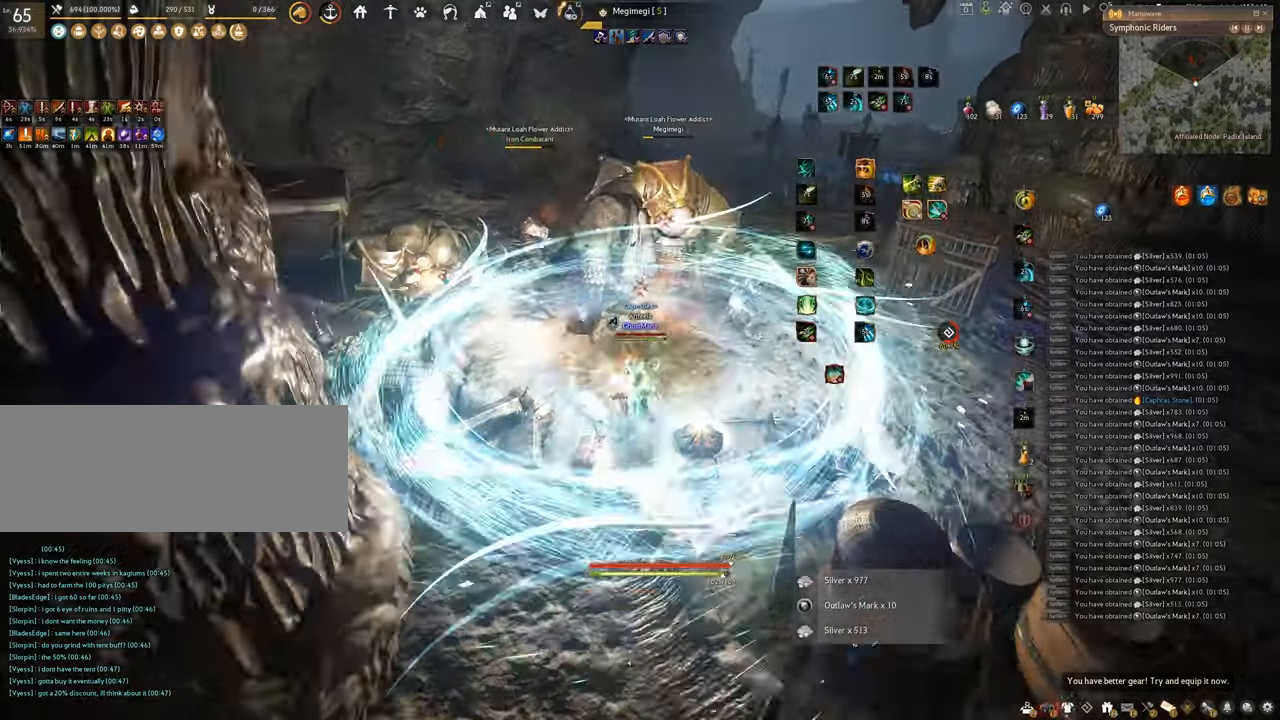
{"keys": ["q", "shift"], "mouse": [], "events": [[16, "w", "up"], [33, "f", "up"], [217, "q", "down"], [367, "shift", "down"]]}
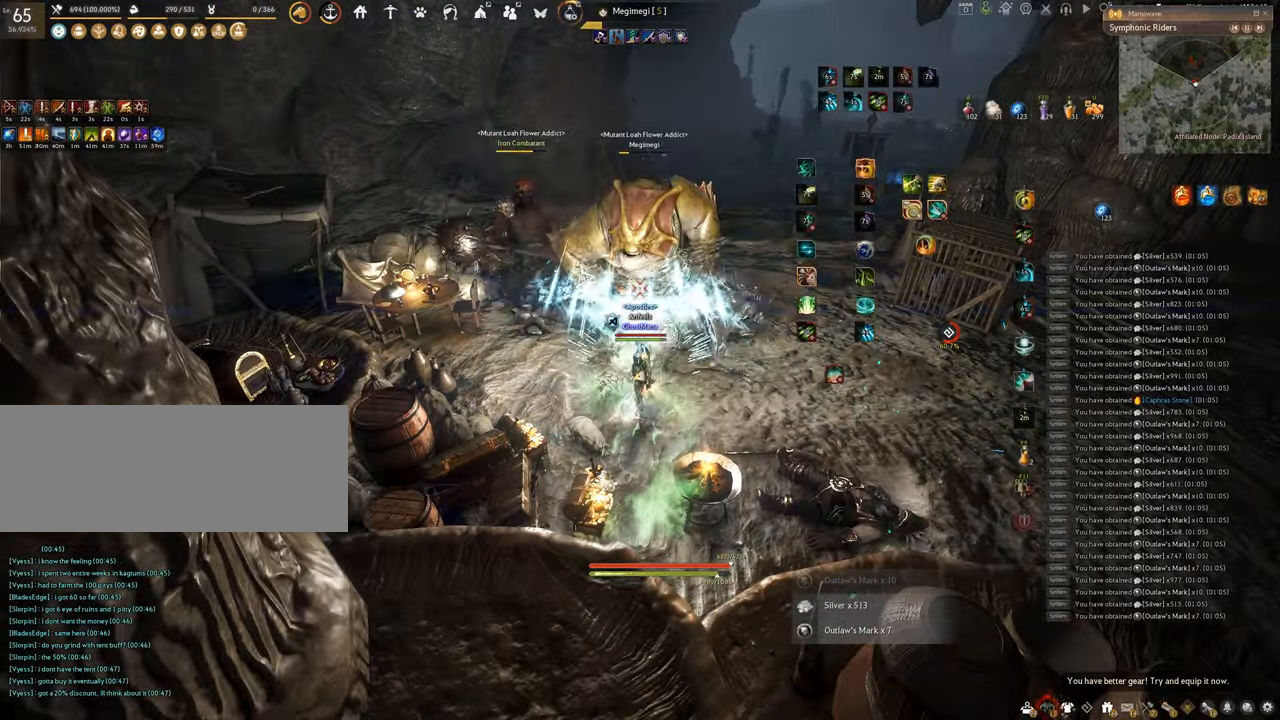
{"keys": ["f", "w"], "mouse": [], "events": [[351, "q", "up"], [384, "shift", "up"], [384, "w", "down"], [401, "f", "down"]]}
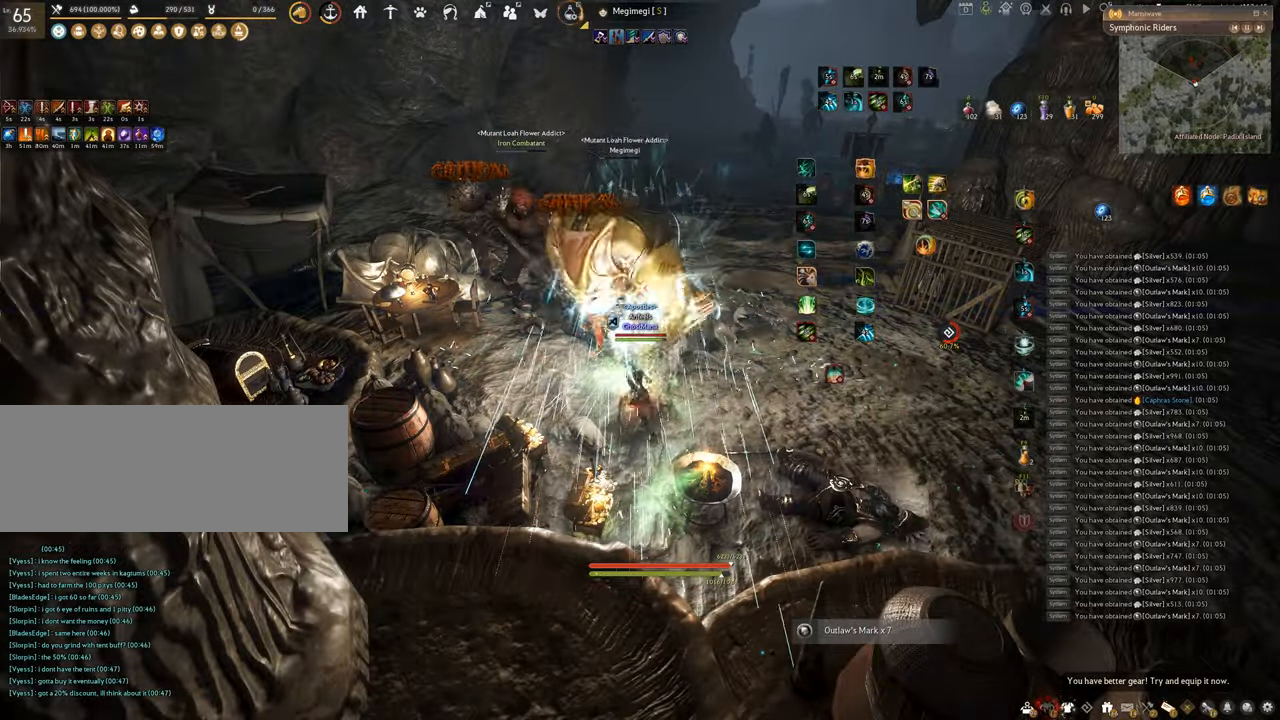
{"keys": [], "mouse": ["left"], "events": [[333, "f", "up"], [333, "w", "up"], [350, "mouse_left", "down"]]}
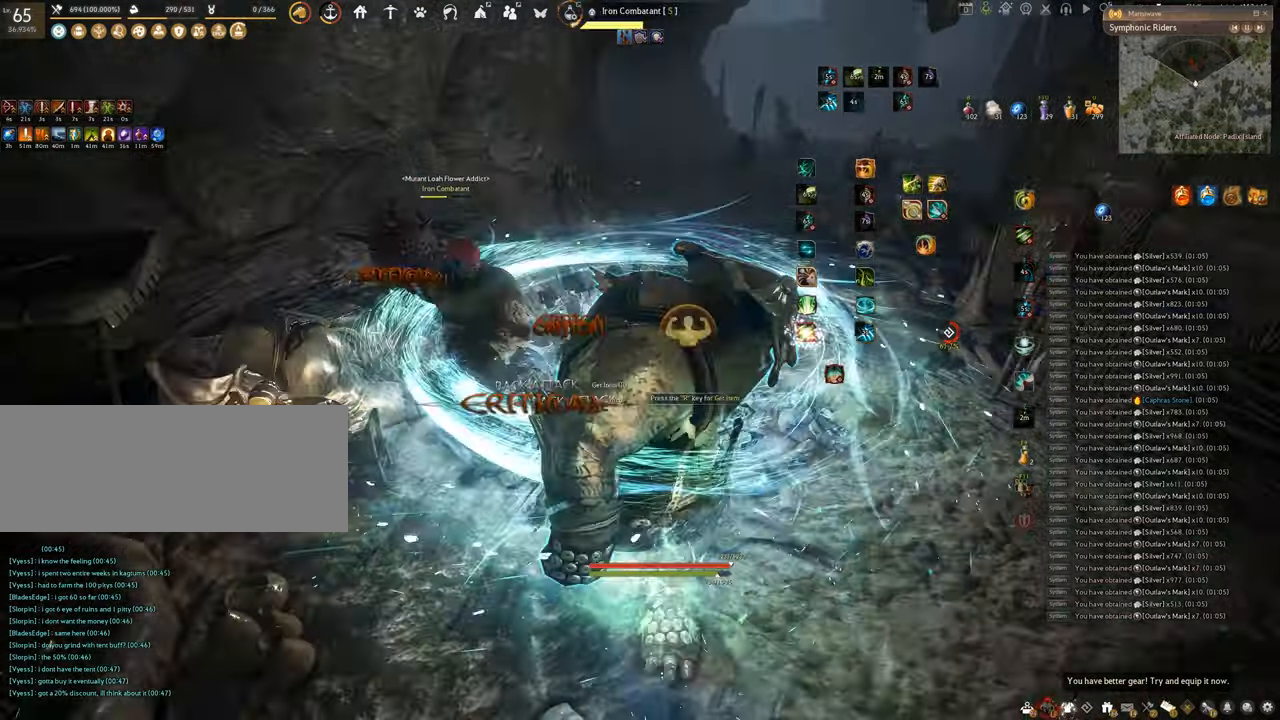
{"keys": ["w"], "mouse": ["right"], "events": [[184, "mouse_left", "up"], [184, "w", "down"], [434, "mouse_right", "down"]]}
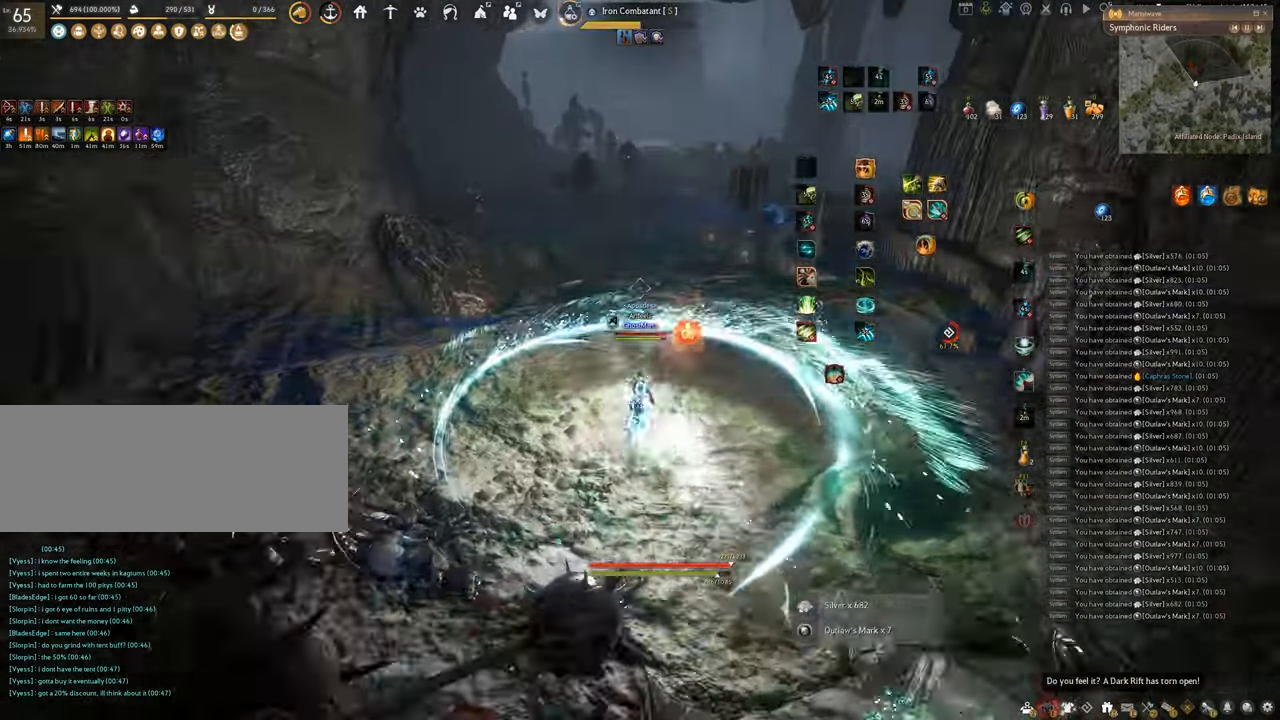
{"keys": ["w"], "mouse": ["right"], "events": []}
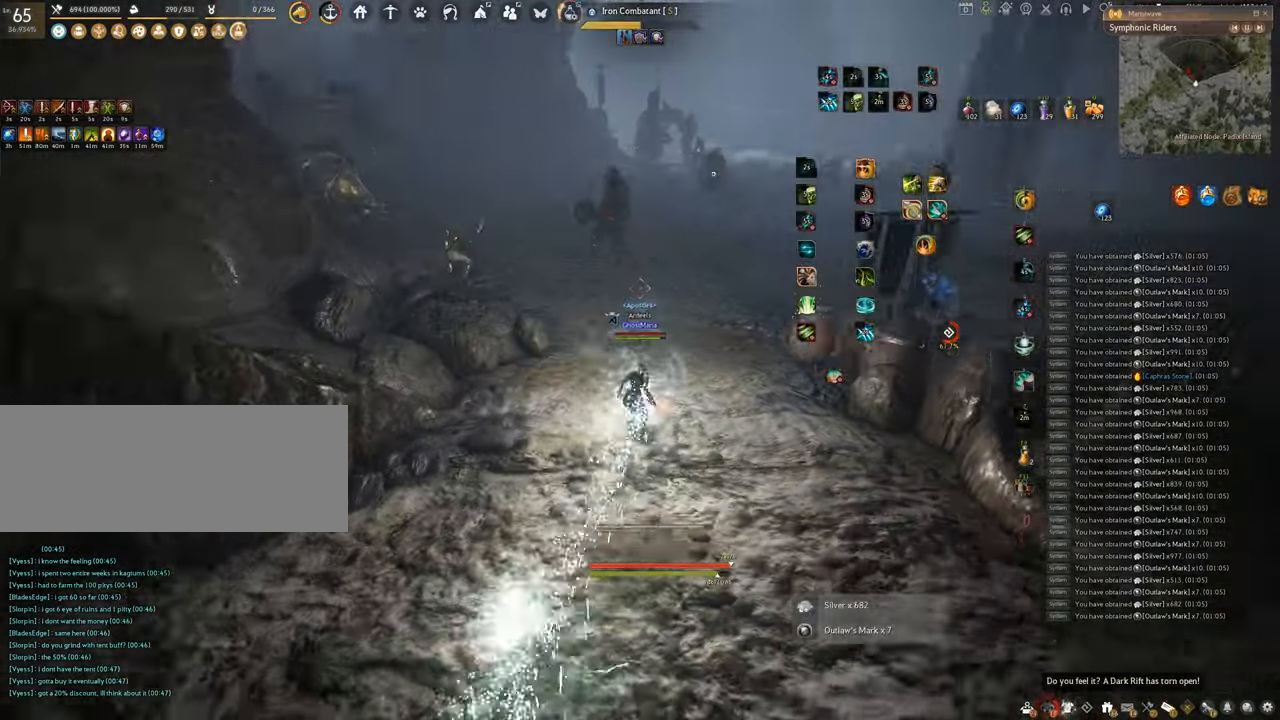
{"keys": ["w"], "mouse": ["right"], "events": []}
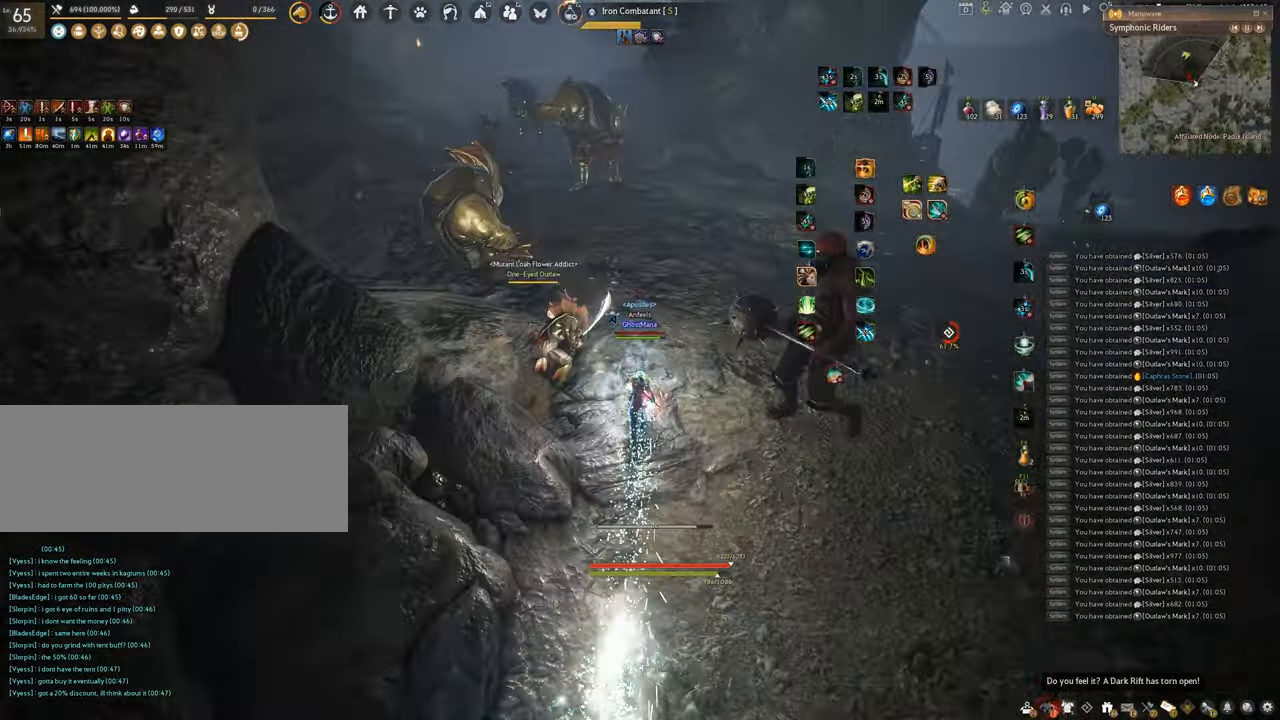
{"keys": ["f", "w"], "mouse": [], "events": [[100, "mouse_right", "up"], [116, "f", "down"]]}
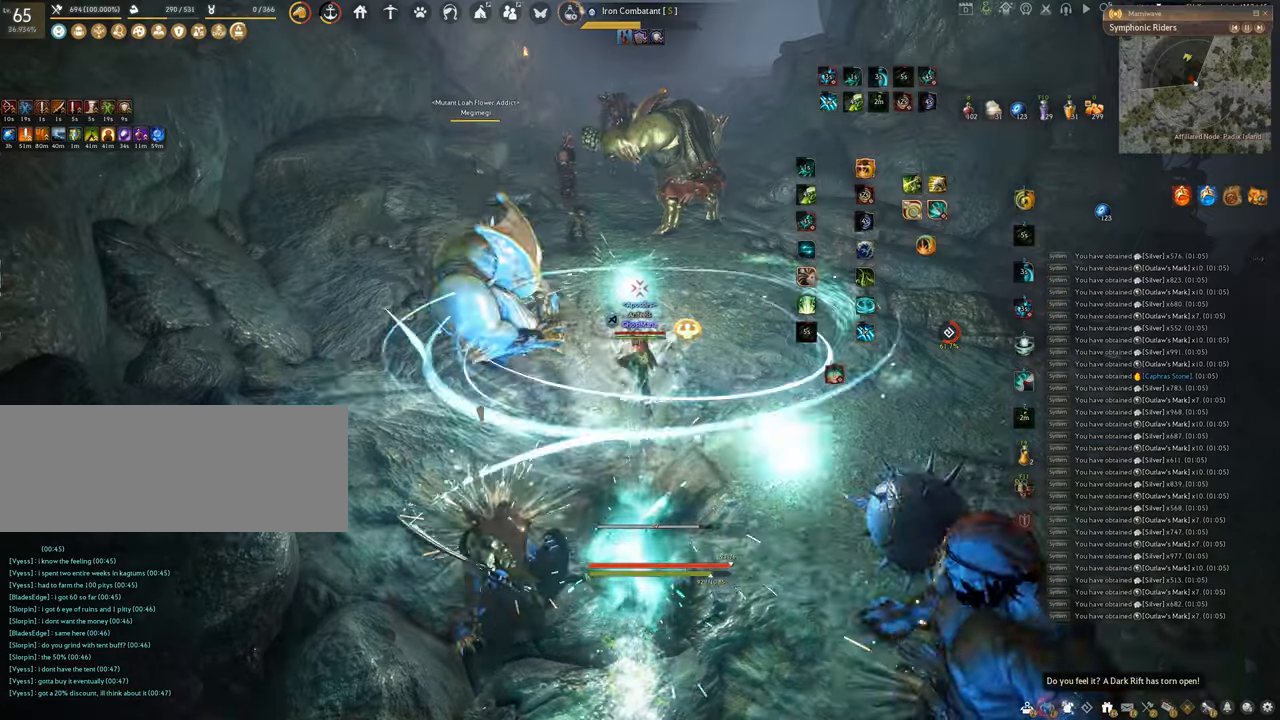
{"keys": ["f", "w"], "mouse": [], "events": []}
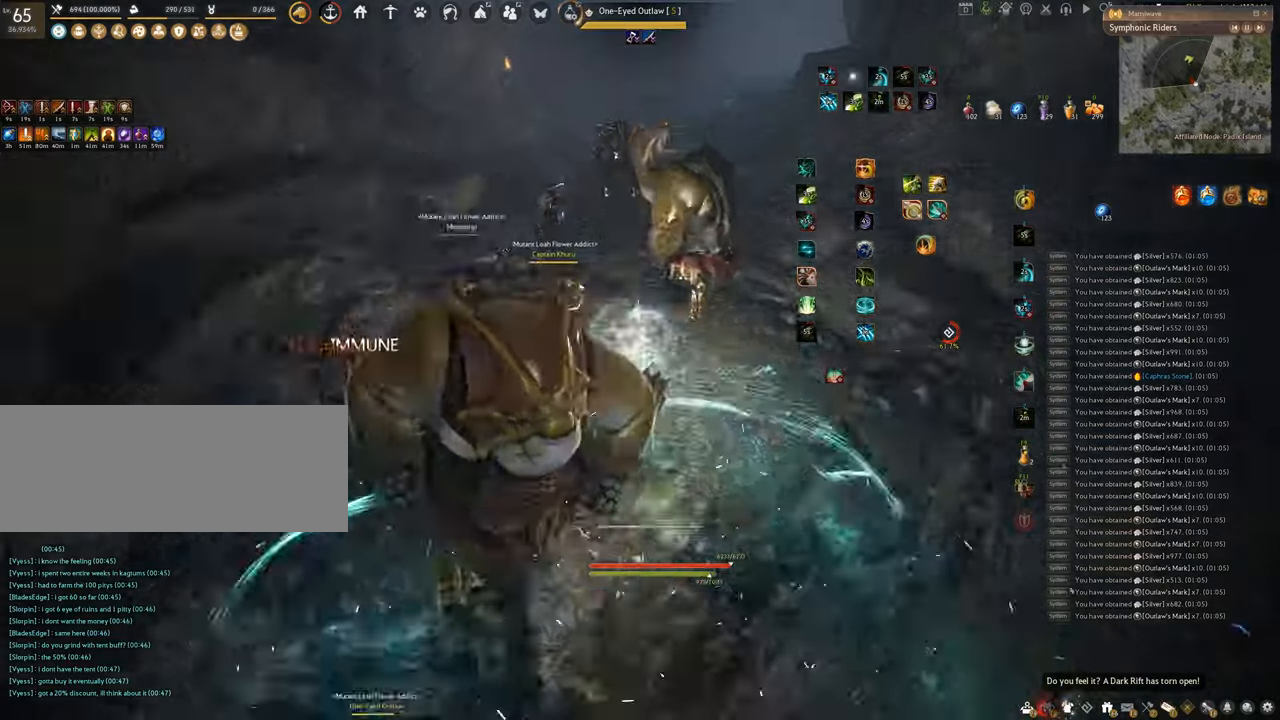
{"keys": ["f", "w"], "mouse": [], "events": []}
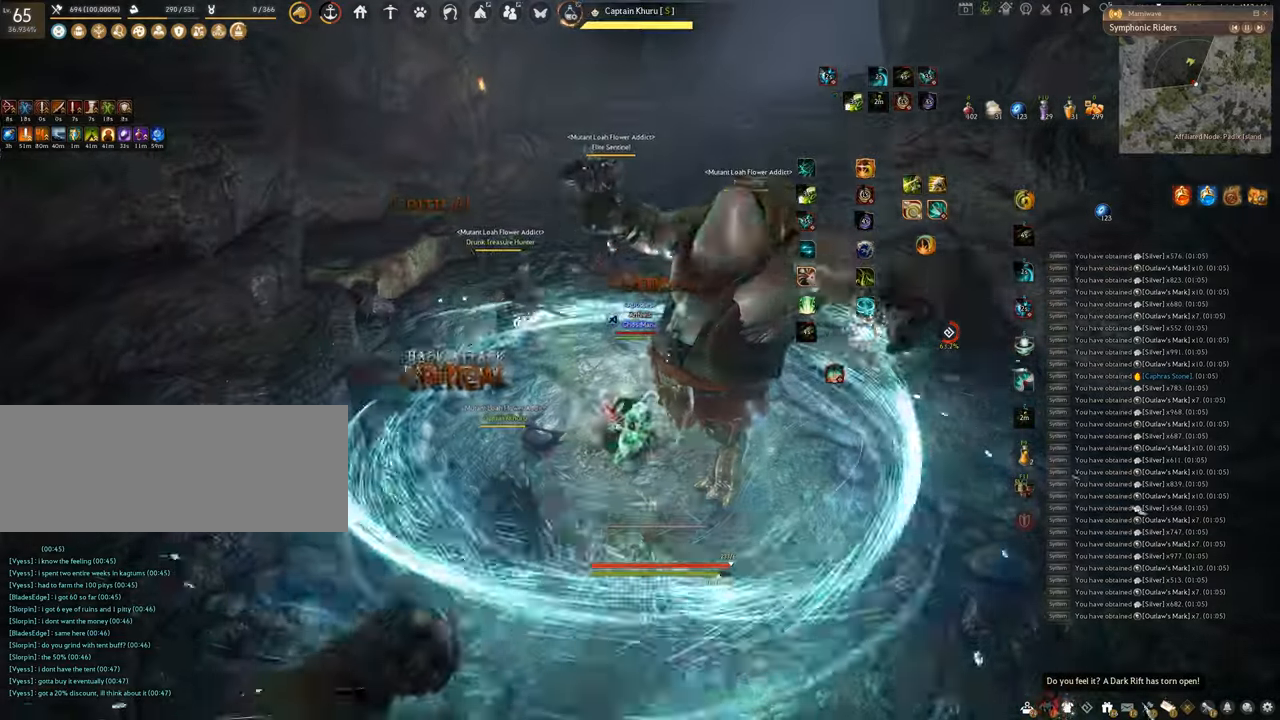
{"keys": ["f", "s"], "mouse": [], "events": [[134, "w", "up"], [301, "s", "down"]]}
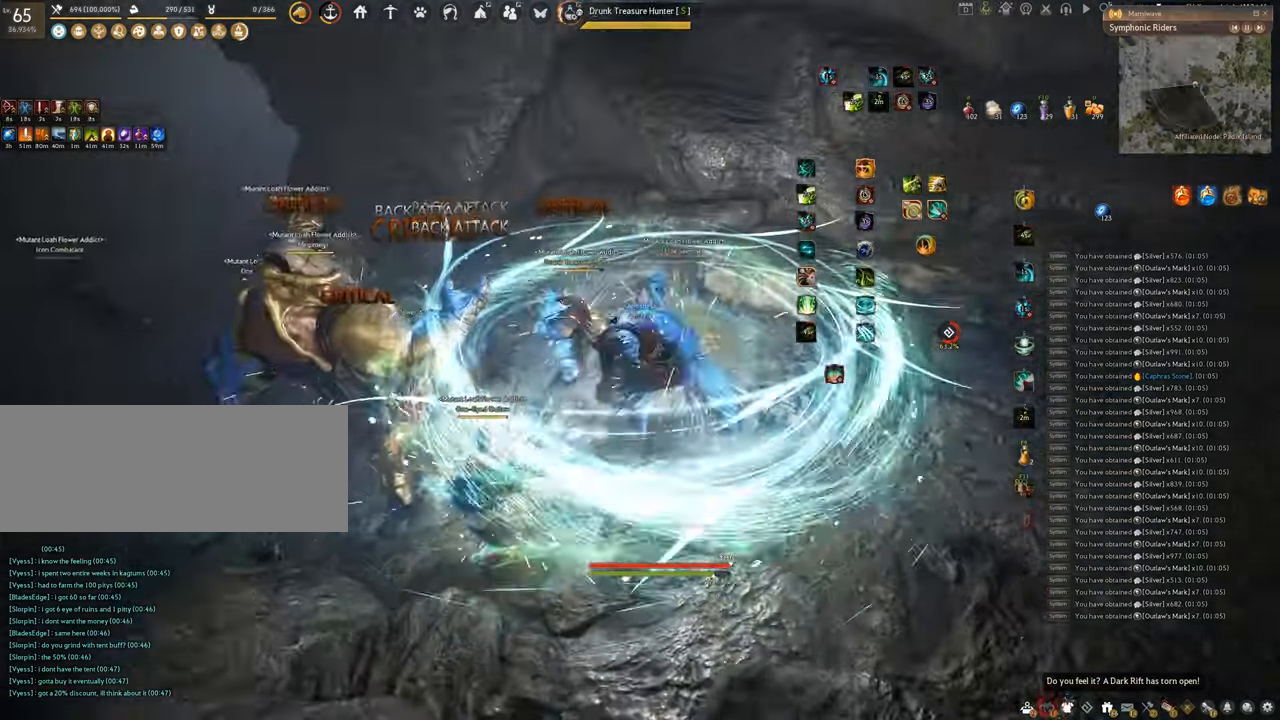
{"keys": [], "mouse": [], "events": [[484, "s", "up"], [500, "f", "up"]]}
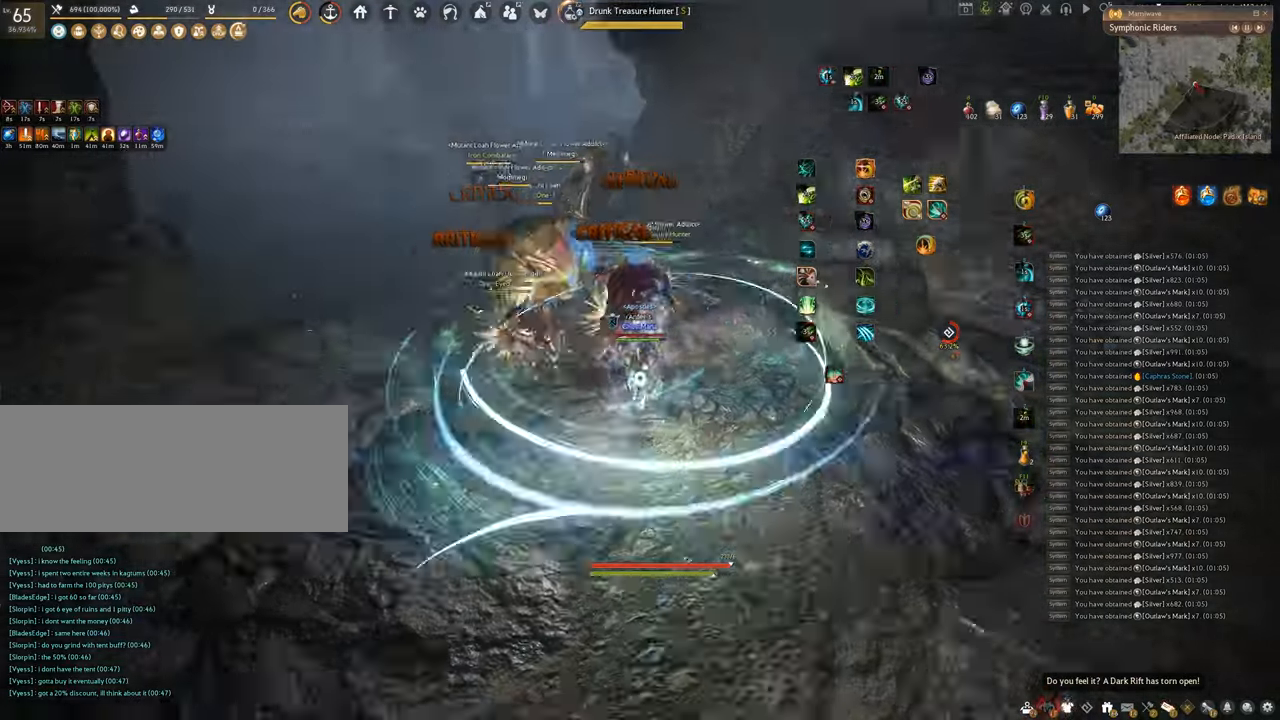
{"keys": [], "mouse": ["right"], "events": [[50, "mouse_left", "down"], [317, "mouse_left", "up"], [367, "mouse_right", "down"]]}
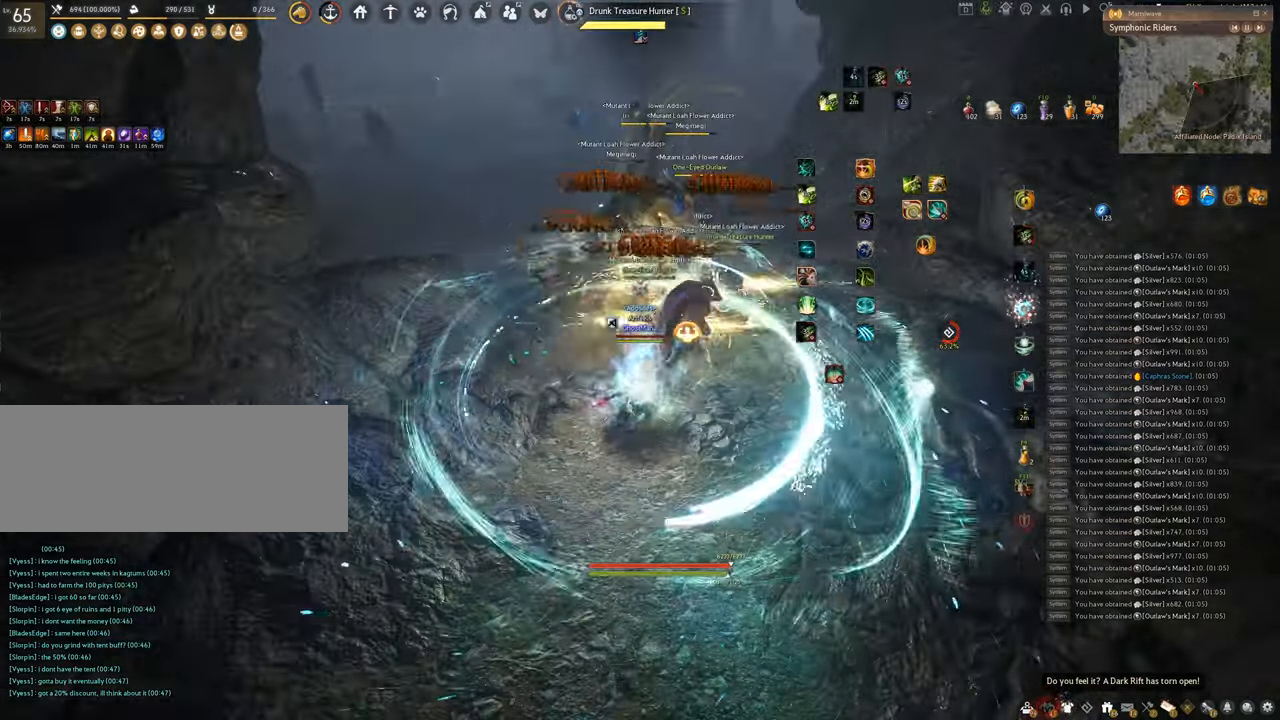
{"keys": ["f"], "mouse": [], "events": [[183, "f", "down"], [284, "mouse_right", "up"]]}
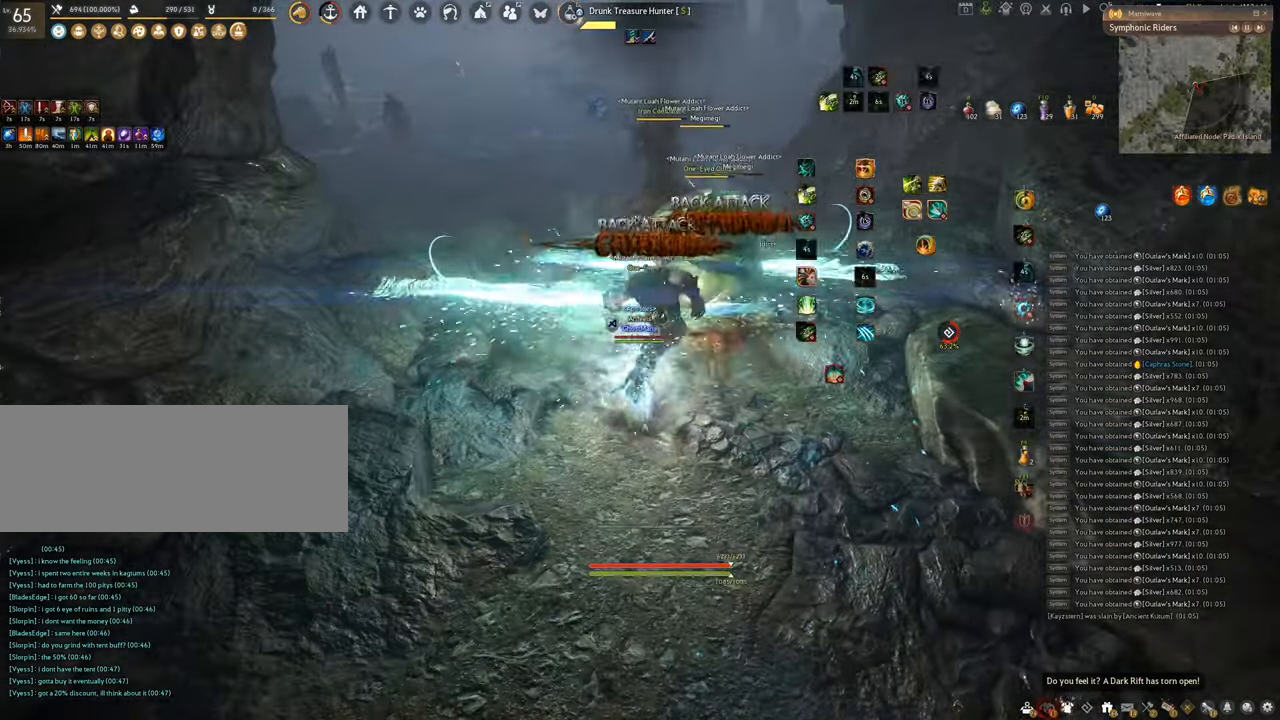
{"keys": [], "mouse": ["left"], "events": [[84, "s", "down"], [351, "s", "up"], [434, "f", "up"], [451, "mouse_left", "down"]]}
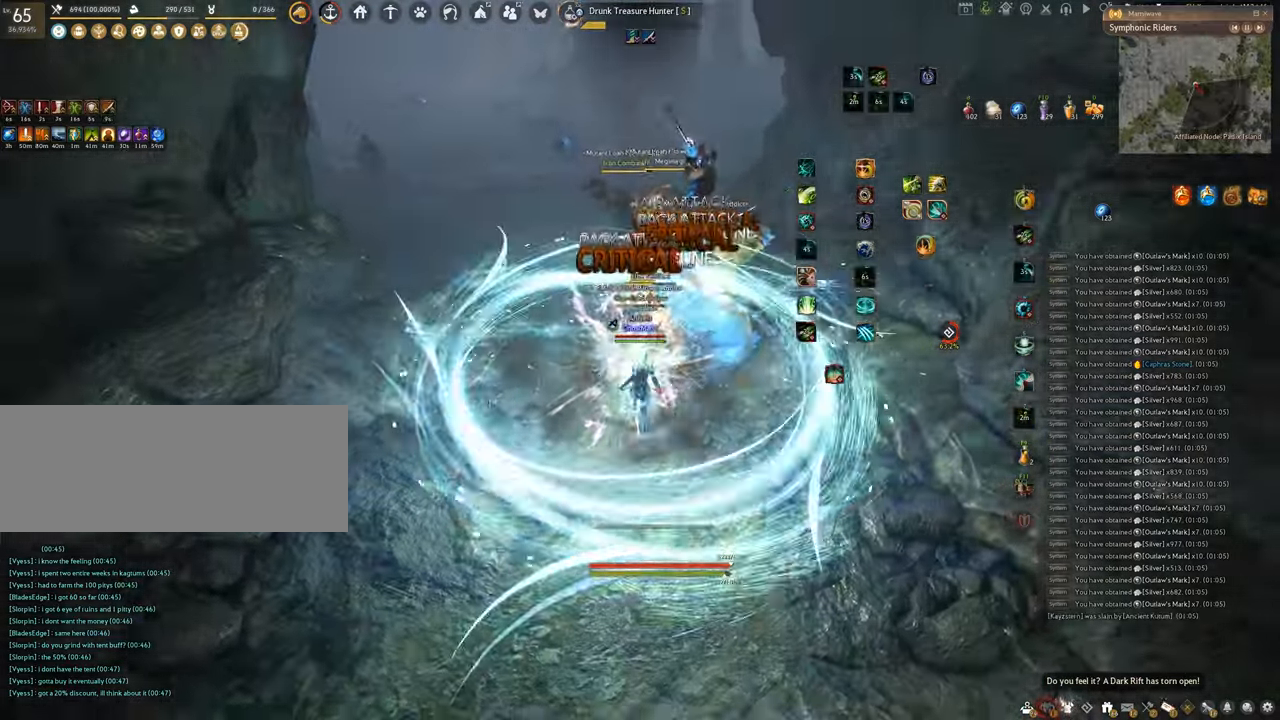
{"keys": [], "mouse": [], "events": [[317, "mouse_left", "up"]]}
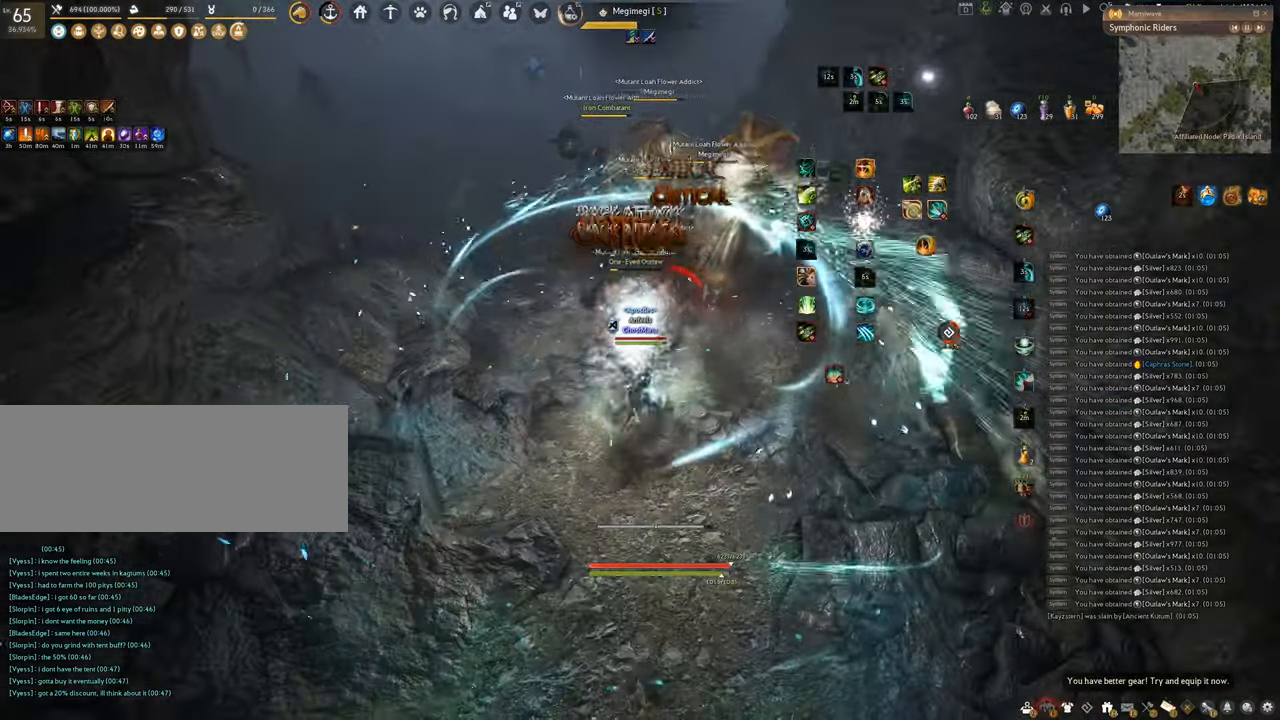
{"keys": ["q"], "mouse": [], "events": [[350, "q", "down"]]}
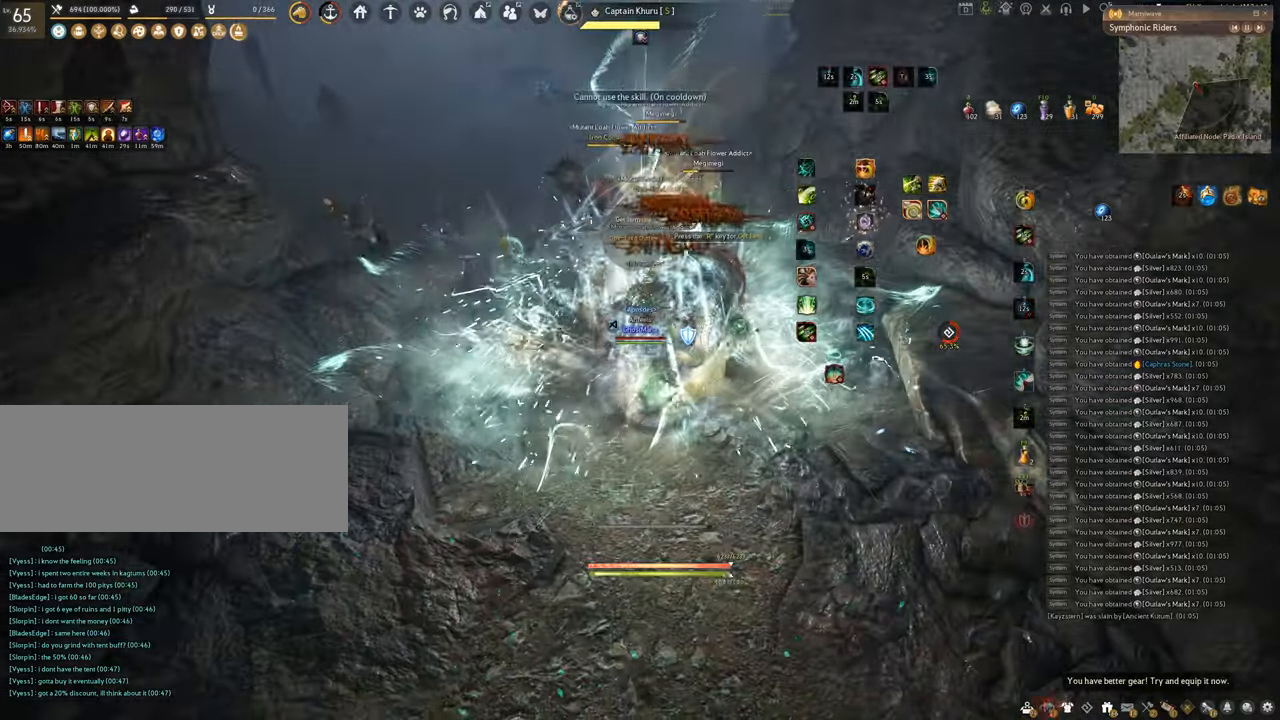
{"keys": ["space"], "mouse": [], "events": [[334, "space", "down"], [351, "q", "up"]]}
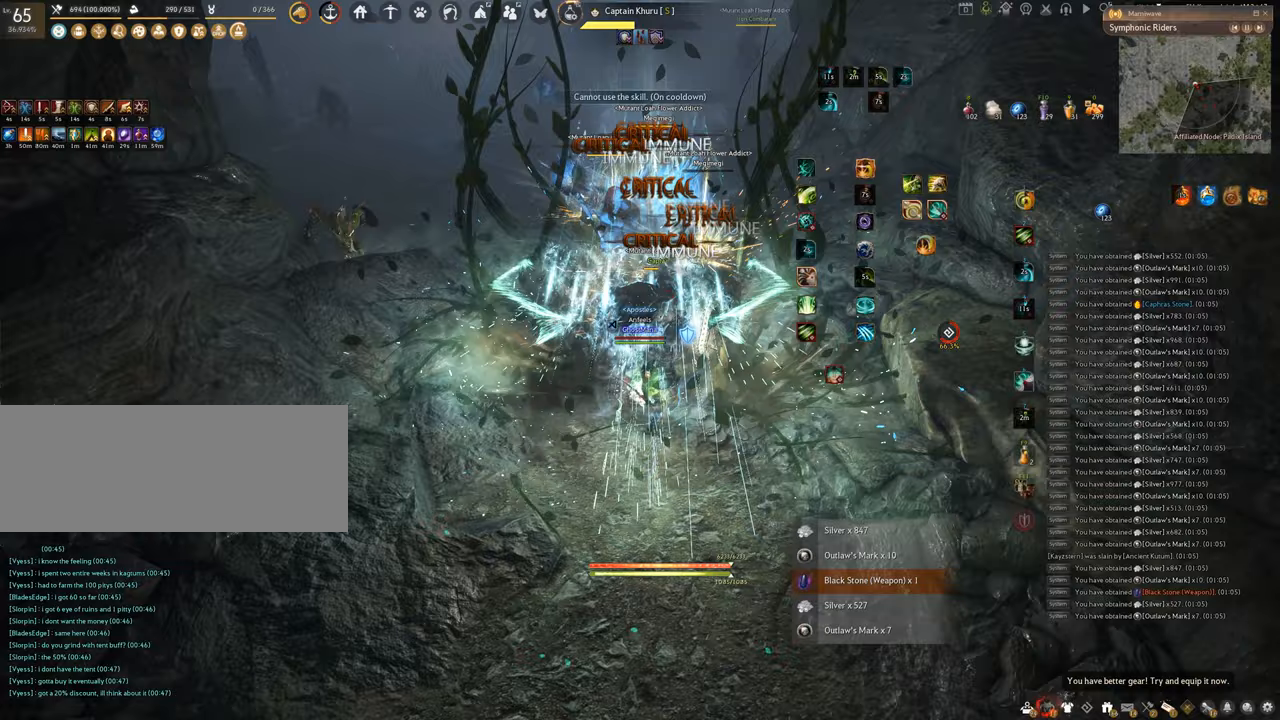
{"keys": ["shift"], "mouse": [], "events": [[400, "shift", "down"], [417, "space", "up"]]}
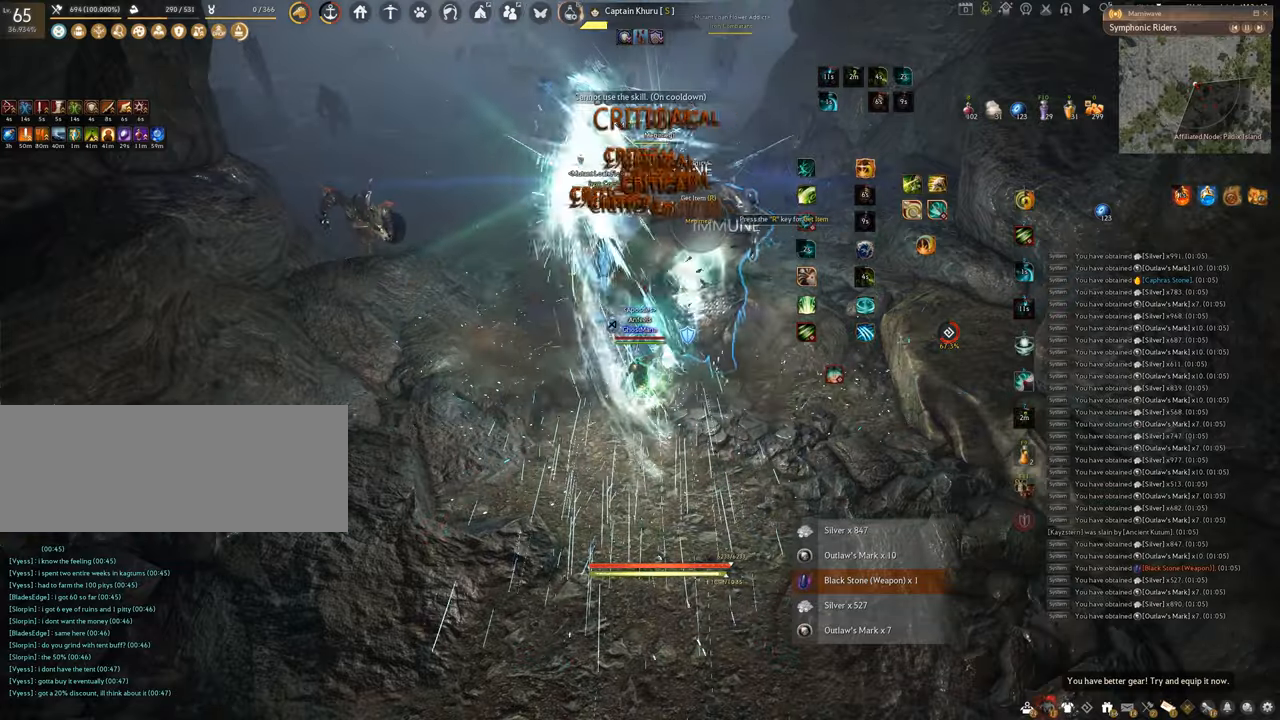
{"keys": ["f", "shift"], "mouse": [], "events": [[50, "f", "down"]]}